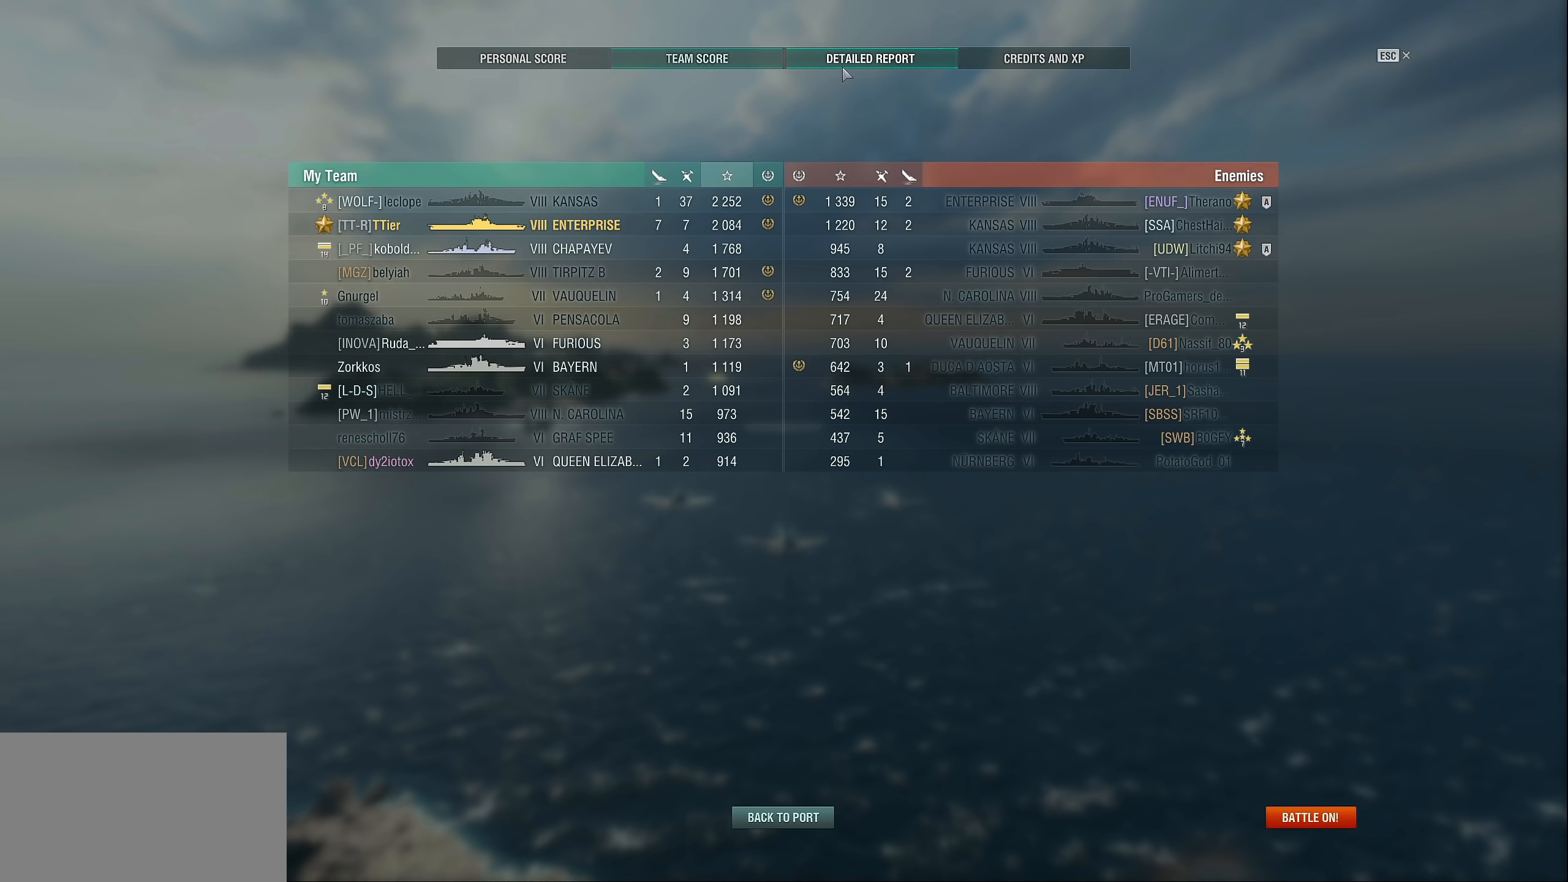
Gameplay with keyboard and mouse; each line is a JSON object with the keys and mouse buttons held at the frame after it. "events" lists presses ("down") and releases ("up") of "1", "2", "3", "4", "5", "a", "alt", "c", "caps_lock", "ctrl", "d", "e", "f", "g", "q", "r", "s", "shift", "space", "t", "tab", "v", "w", "x", "z", "mouse_left", "mouse_wheel" and "mouse_right" between this image and that frame as [ms after this image, input, new state], when the widget could be followed in between. "mouse_left", "mouse_wheel", "mouse_right" = the "left", "wheel", "right" buttons of the "mouse" list. No other keys are recorded. "wheel" means that the mouse wheel is clicked or scrolled. "mouse_move" is the direction in which the mouse moves at that frame (one of eight, or "still"), when it could be read.
{"keys": [], "mouse": [], "mouse_move": "still", "events": []}
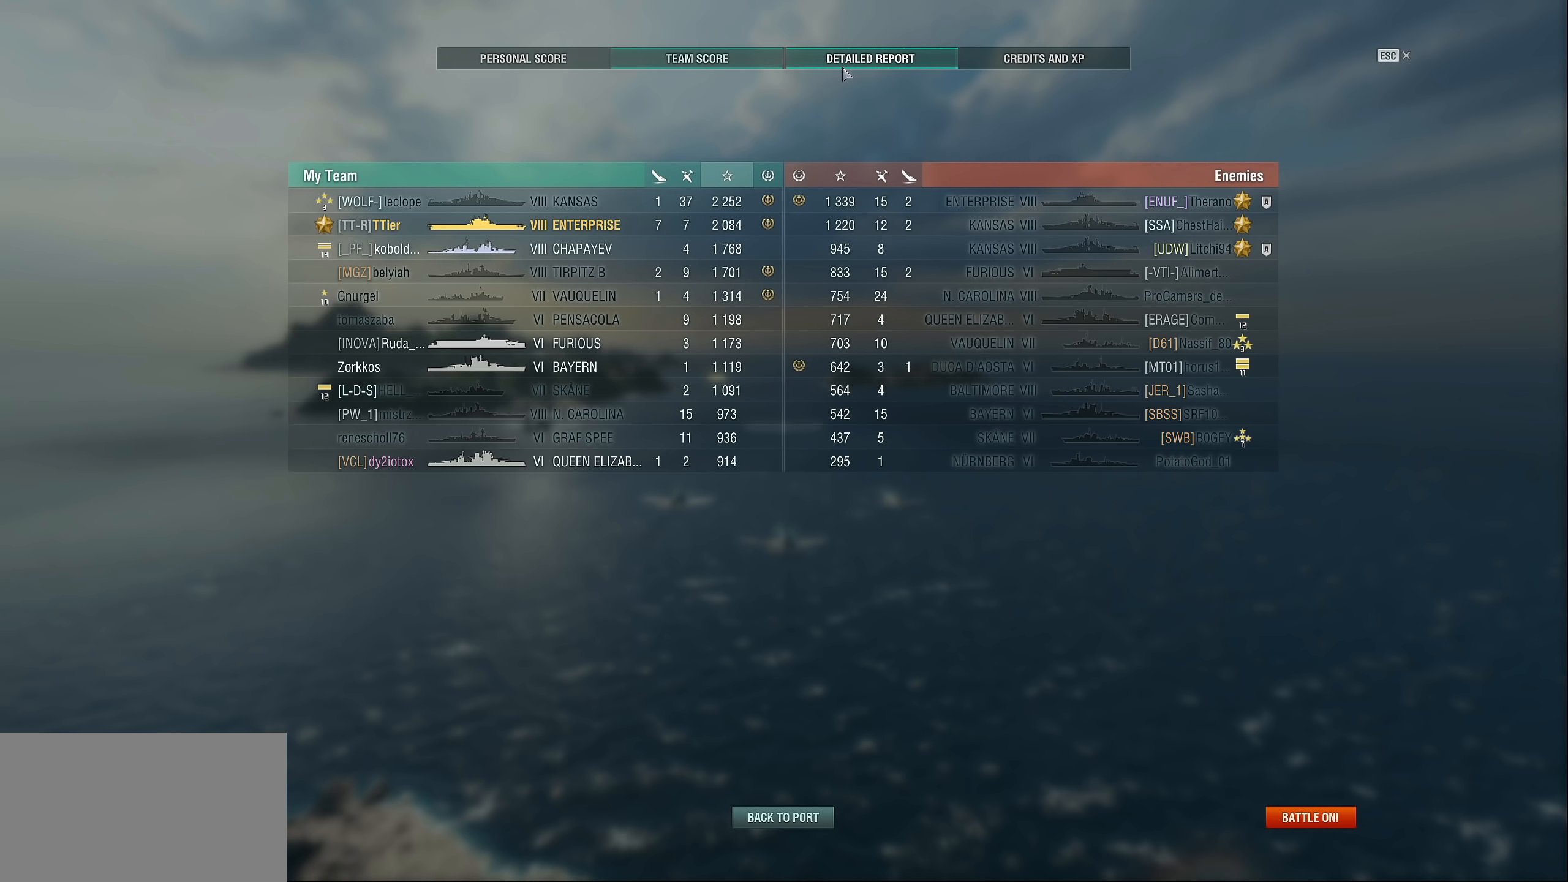
{"keys": [], "mouse": [], "mouse_move": "right", "events": [[167, "mouse_left", "down"], [267, "mouse_left", "up"]]}
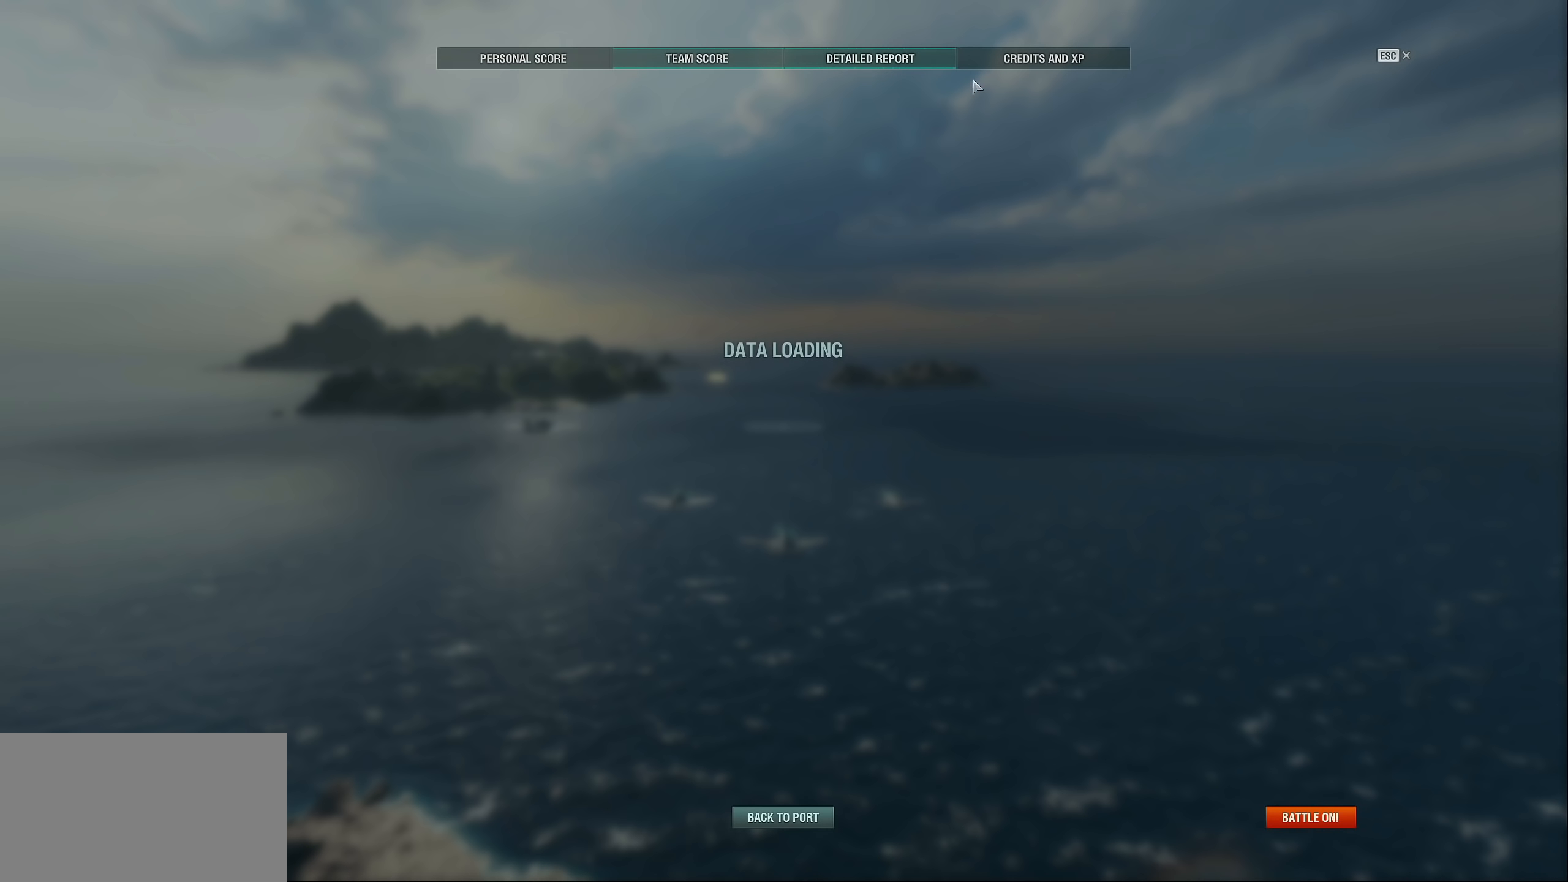
{"keys": [], "mouse": [], "mouse_move": "up-right", "events": []}
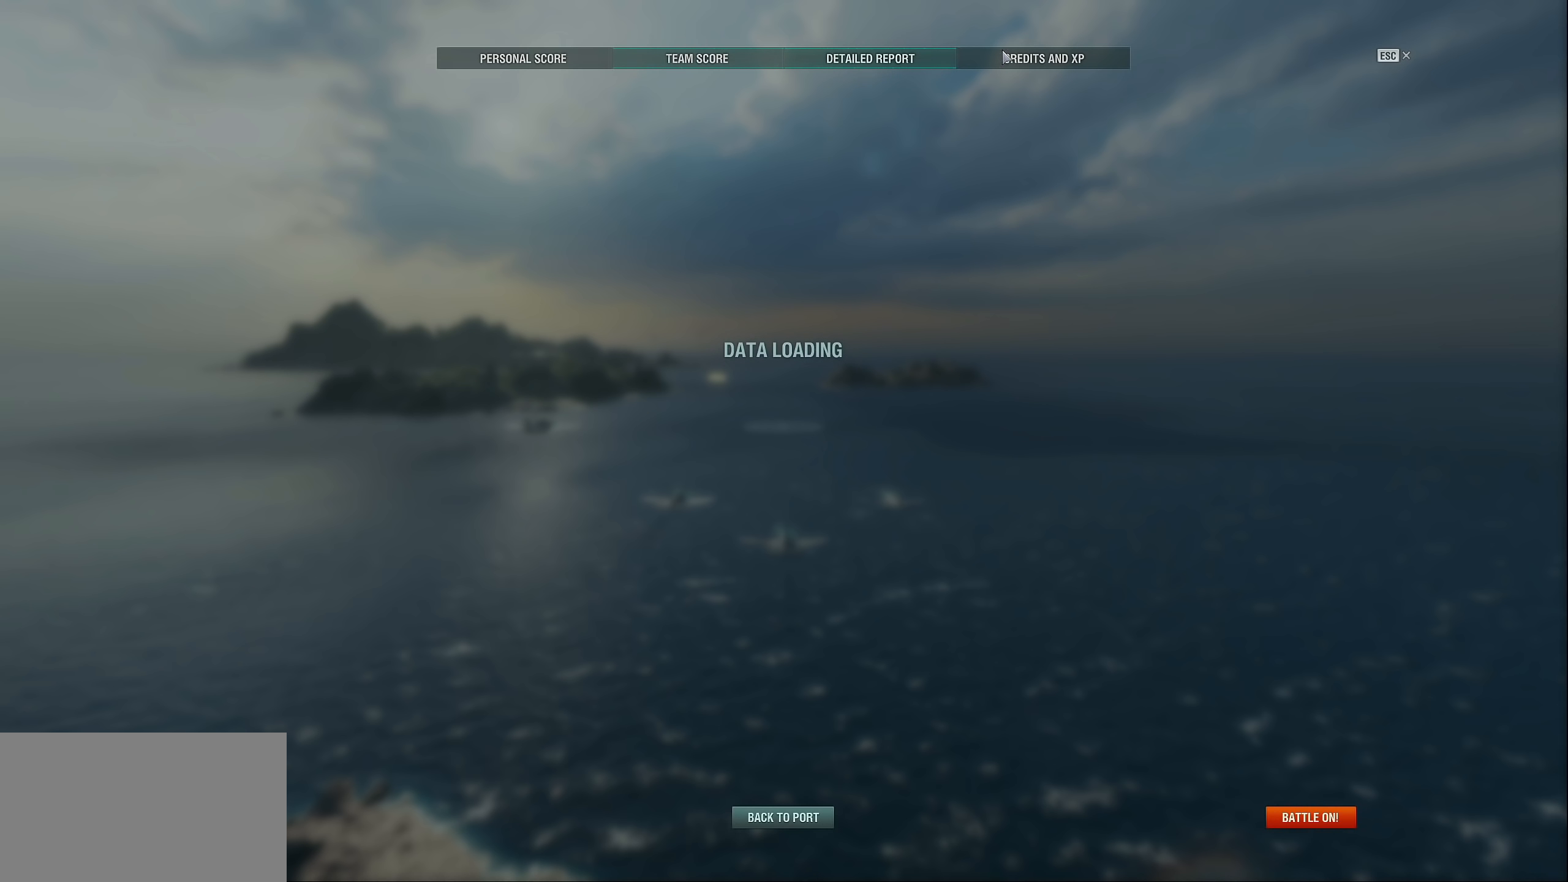
{"keys": [], "mouse": [], "mouse_move": "still", "events": []}
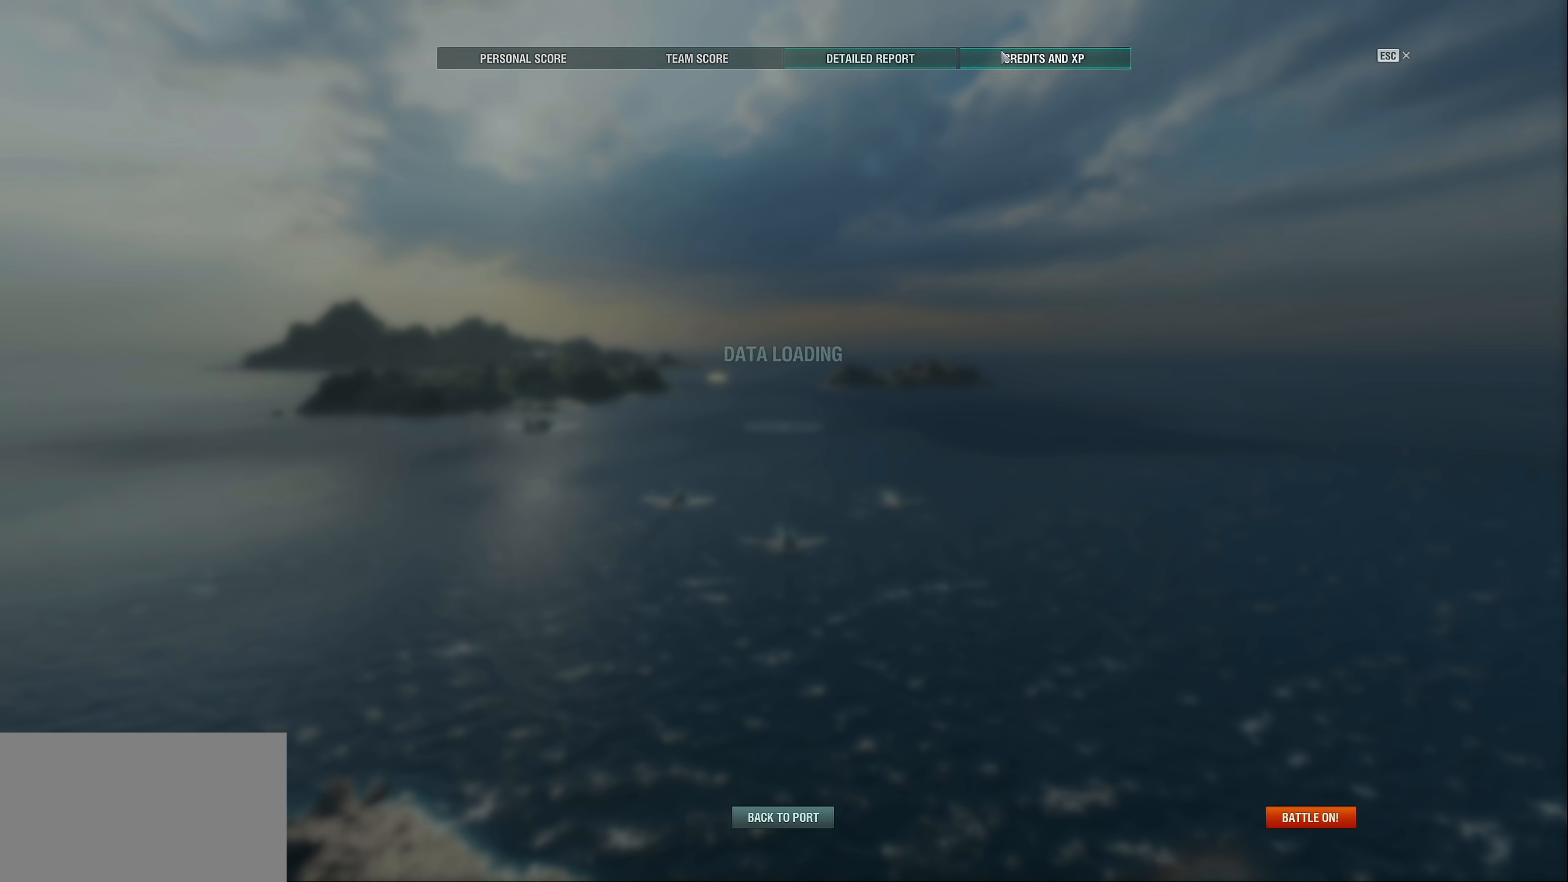
{"keys": [], "mouse": [], "mouse_move": "still", "events": []}
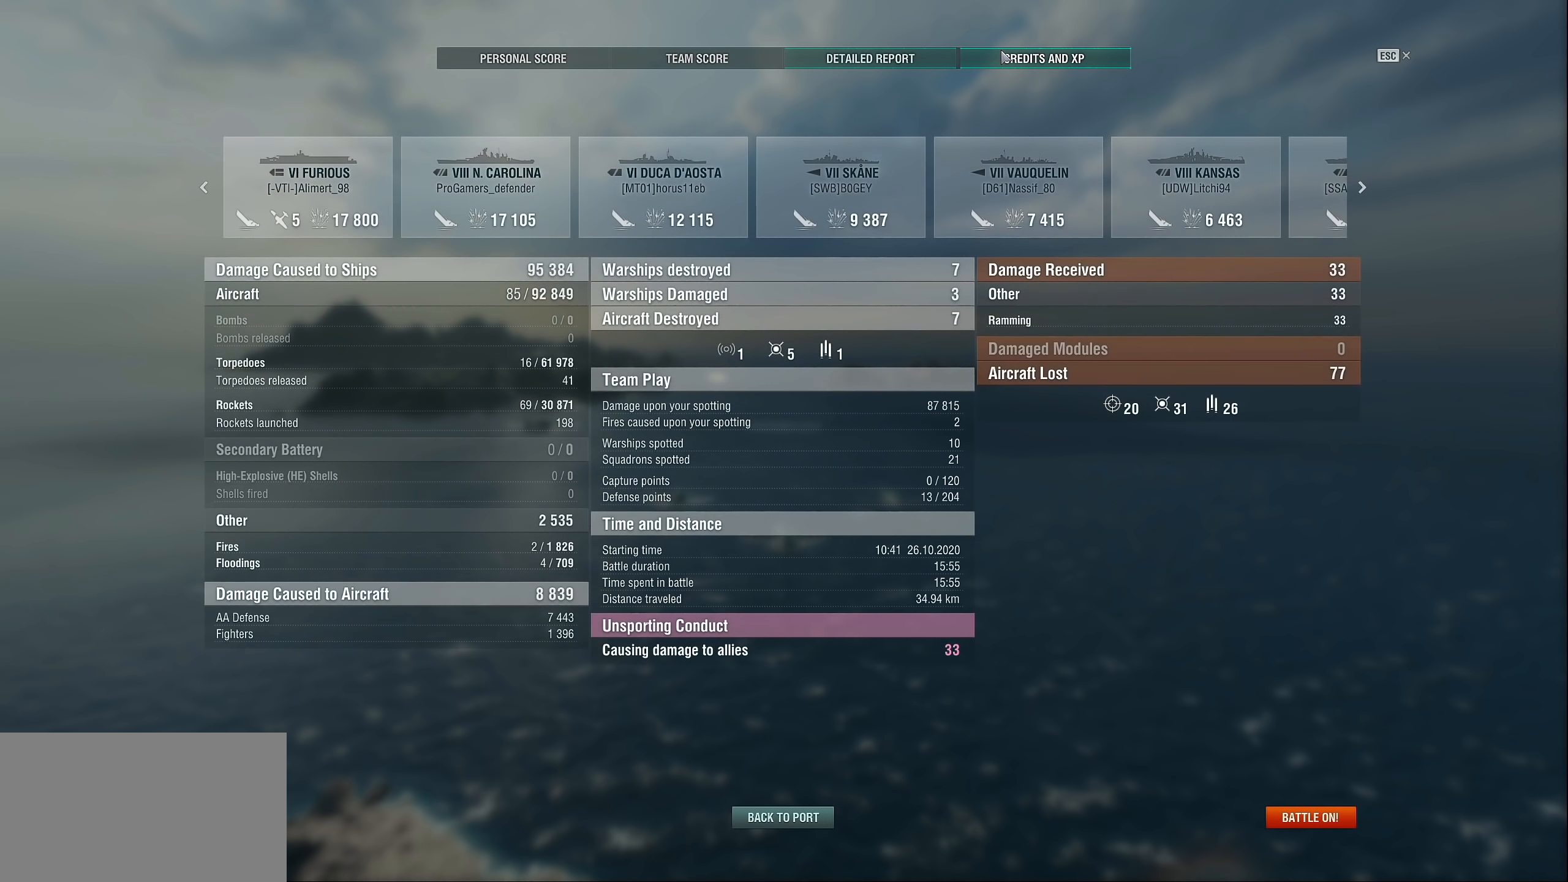
{"keys": [], "mouse": [], "mouse_move": "still", "events": []}
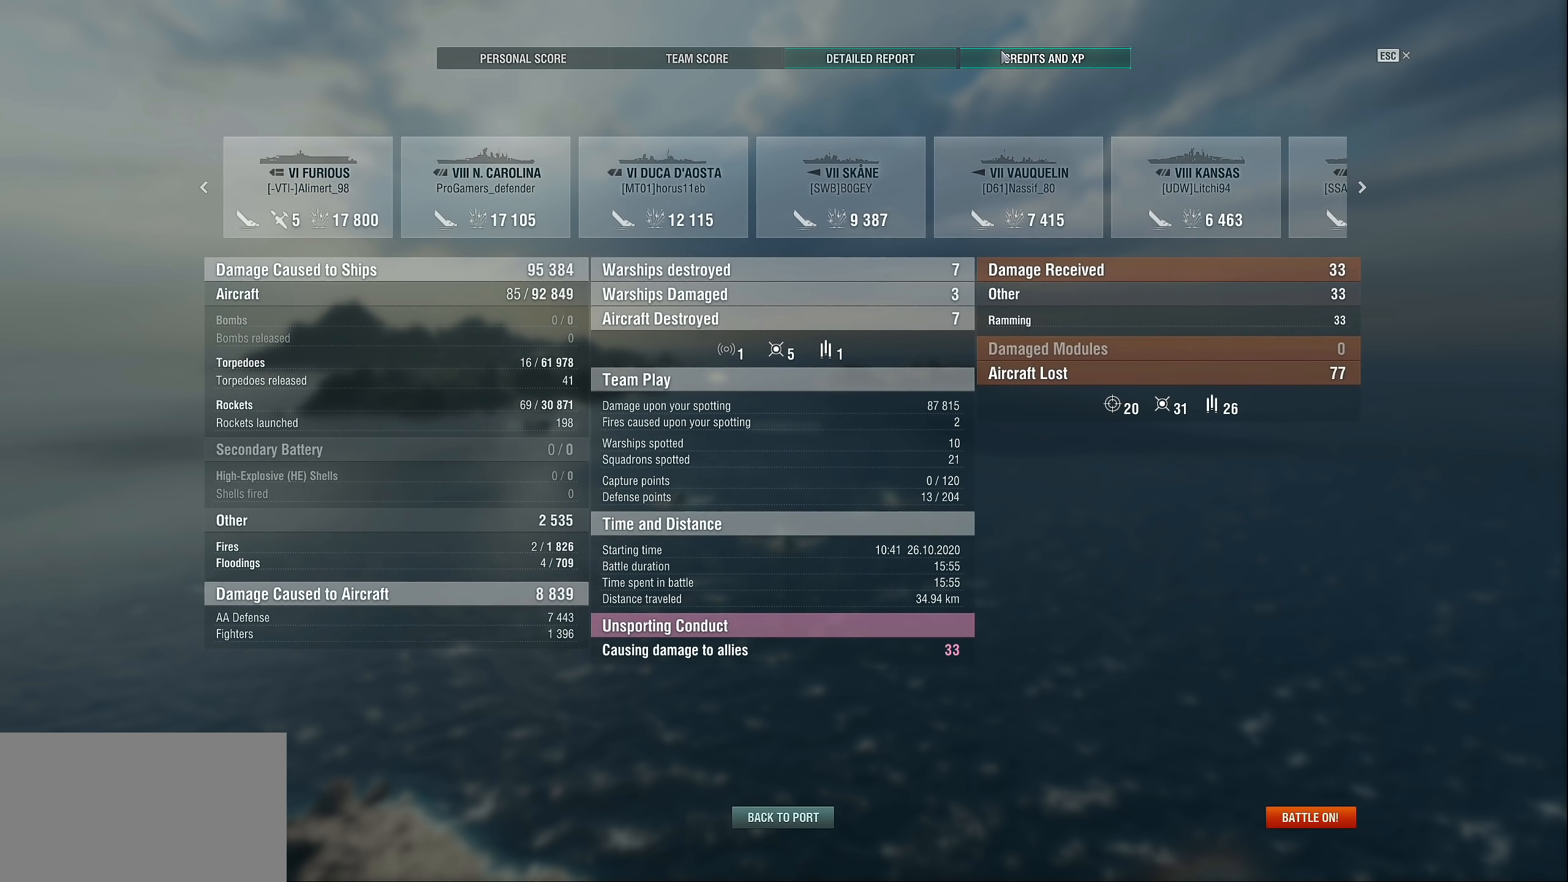
{"keys": [], "mouse": [], "mouse_move": "still", "events": []}
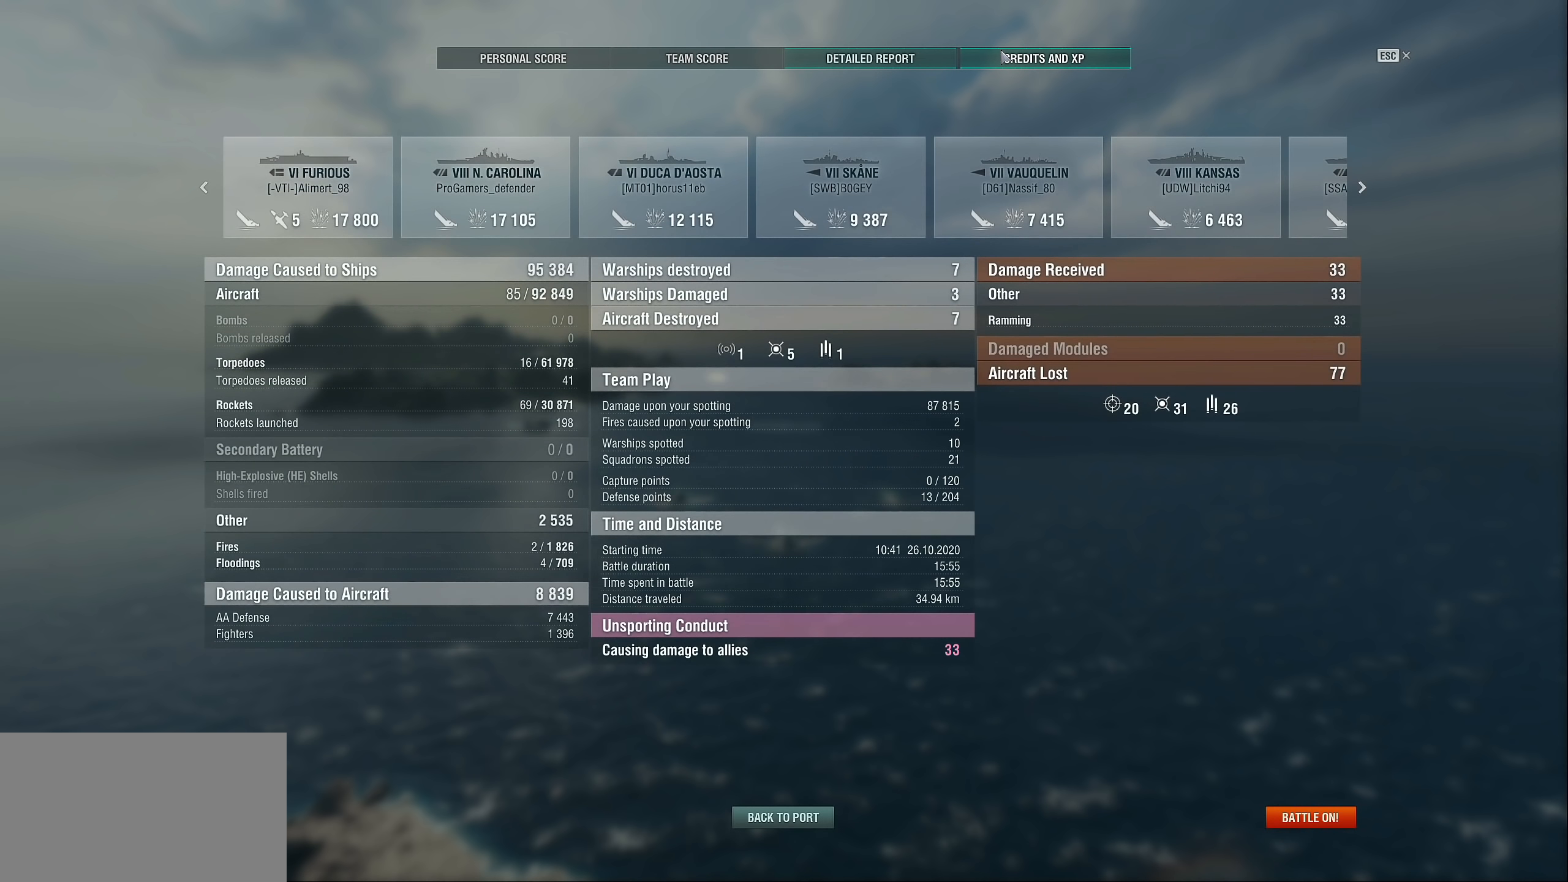
{"keys": [], "mouse": [], "mouse_move": "still", "events": []}
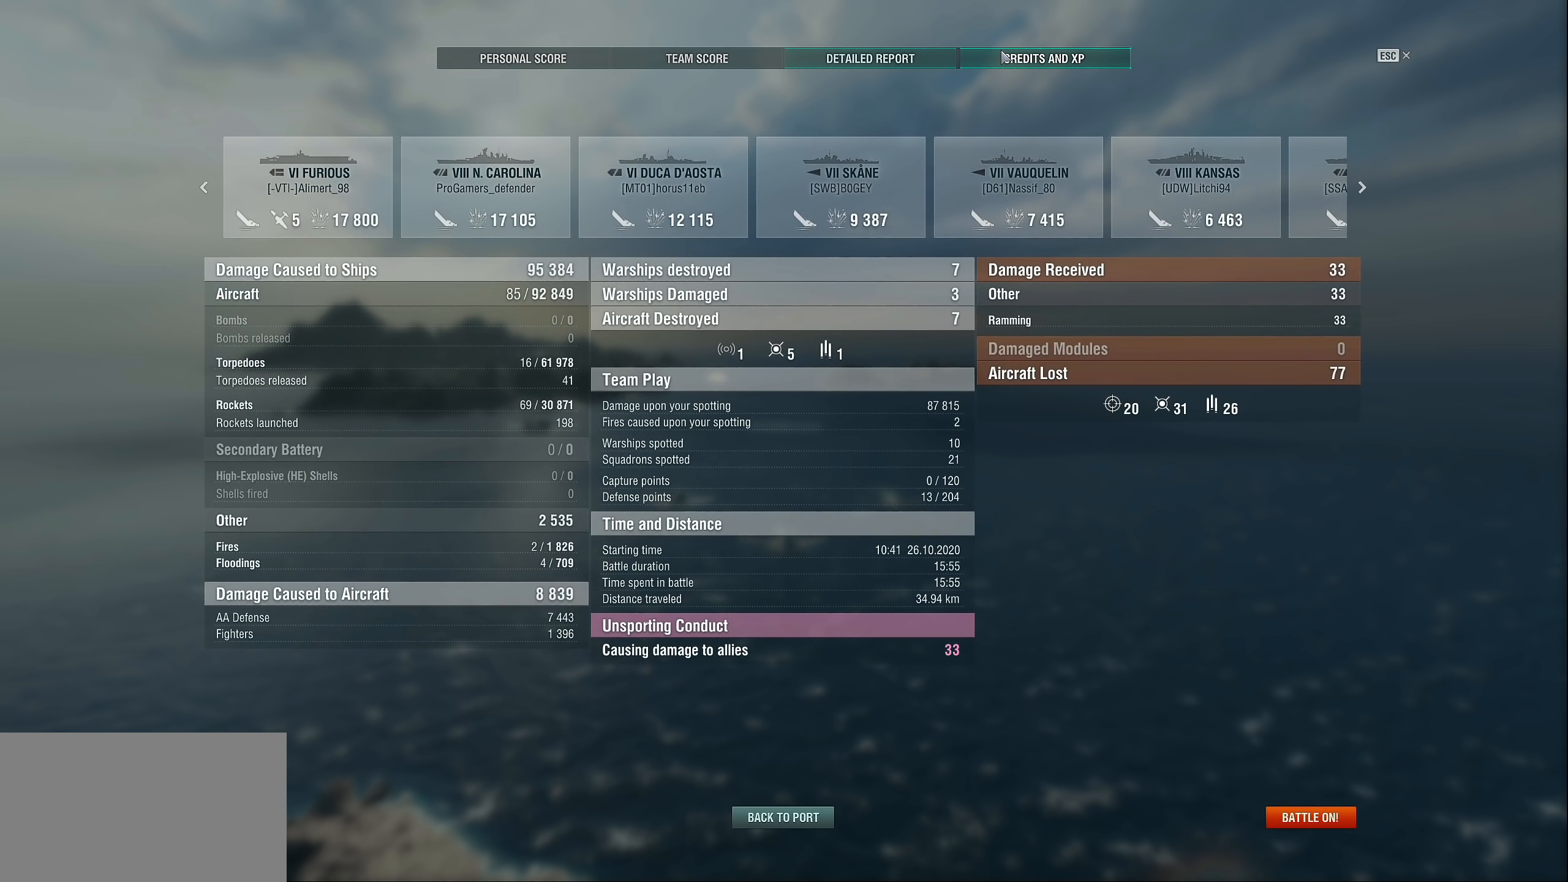
{"keys": [], "mouse": [], "mouse_move": "still", "events": []}
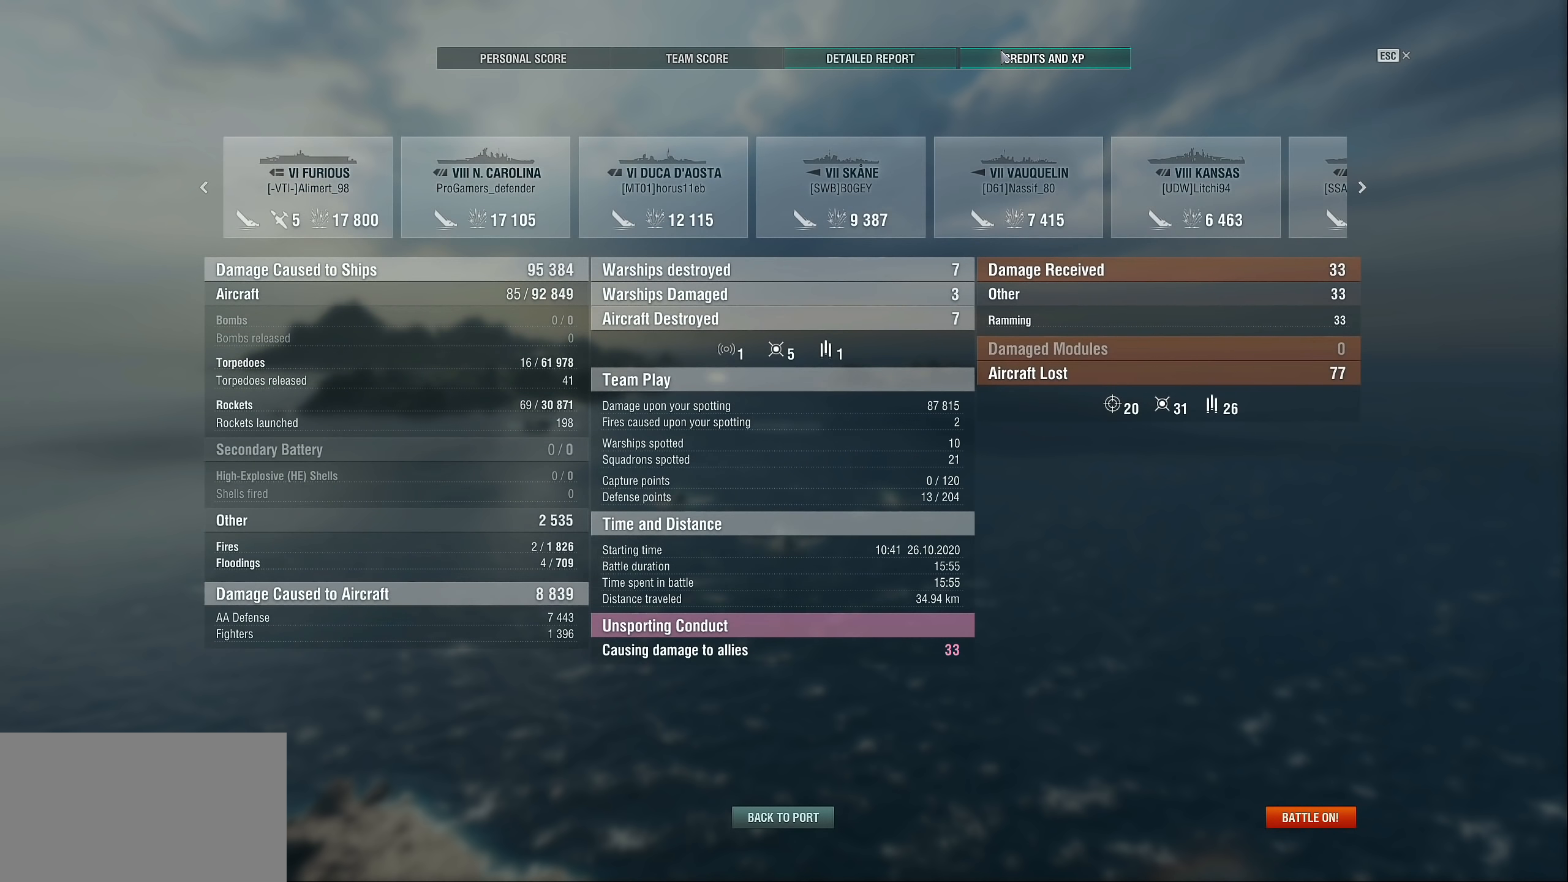
{"keys": [], "mouse": [], "mouse_move": "still", "events": []}
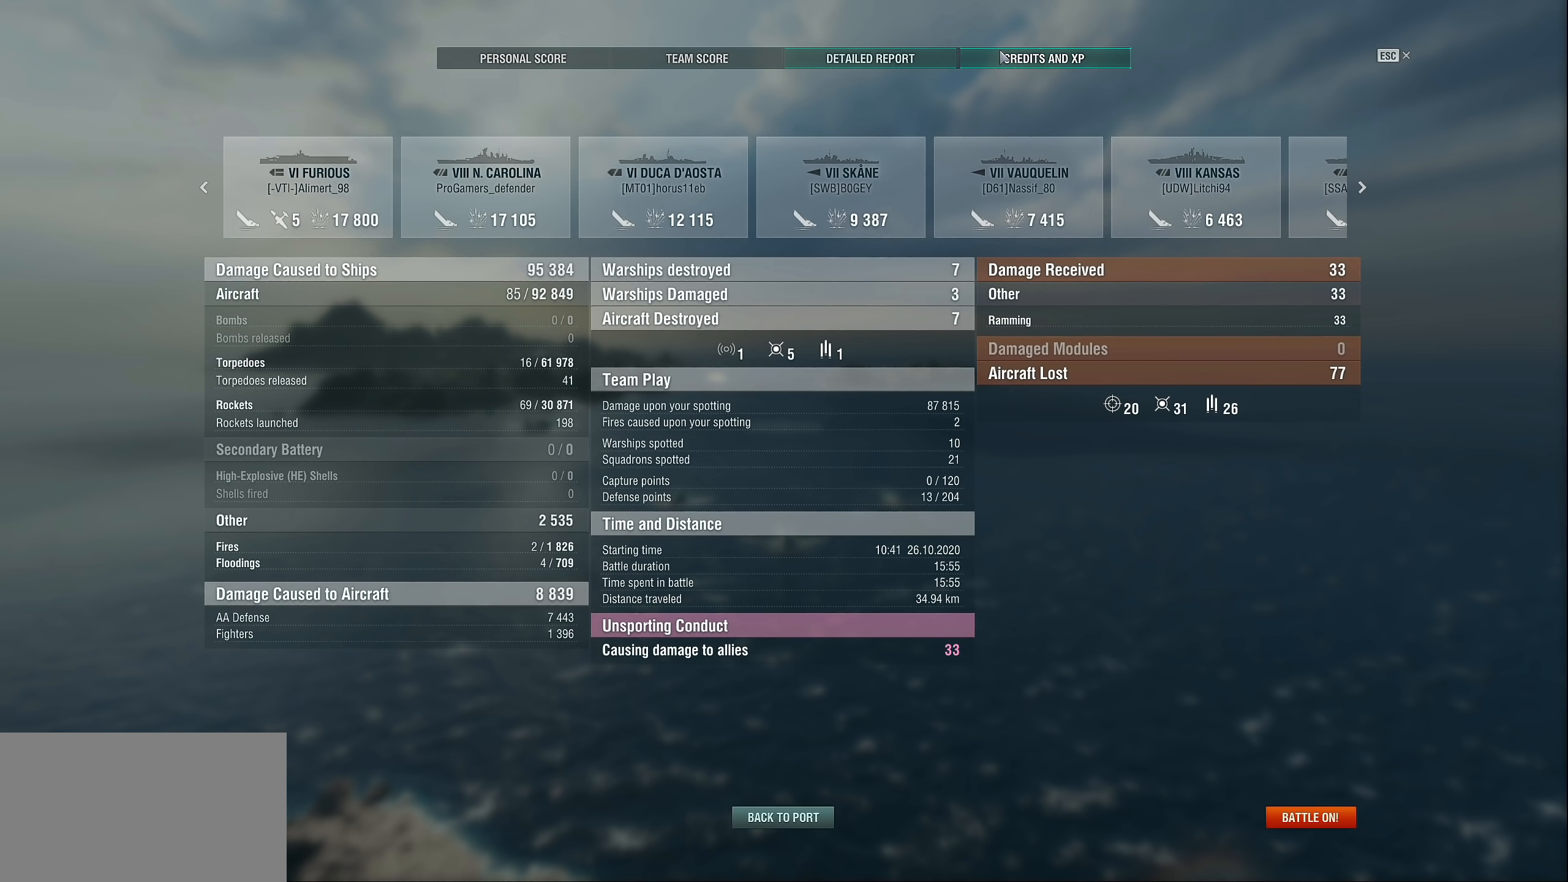
{"keys": [], "mouse": [], "mouse_move": "still", "events": []}
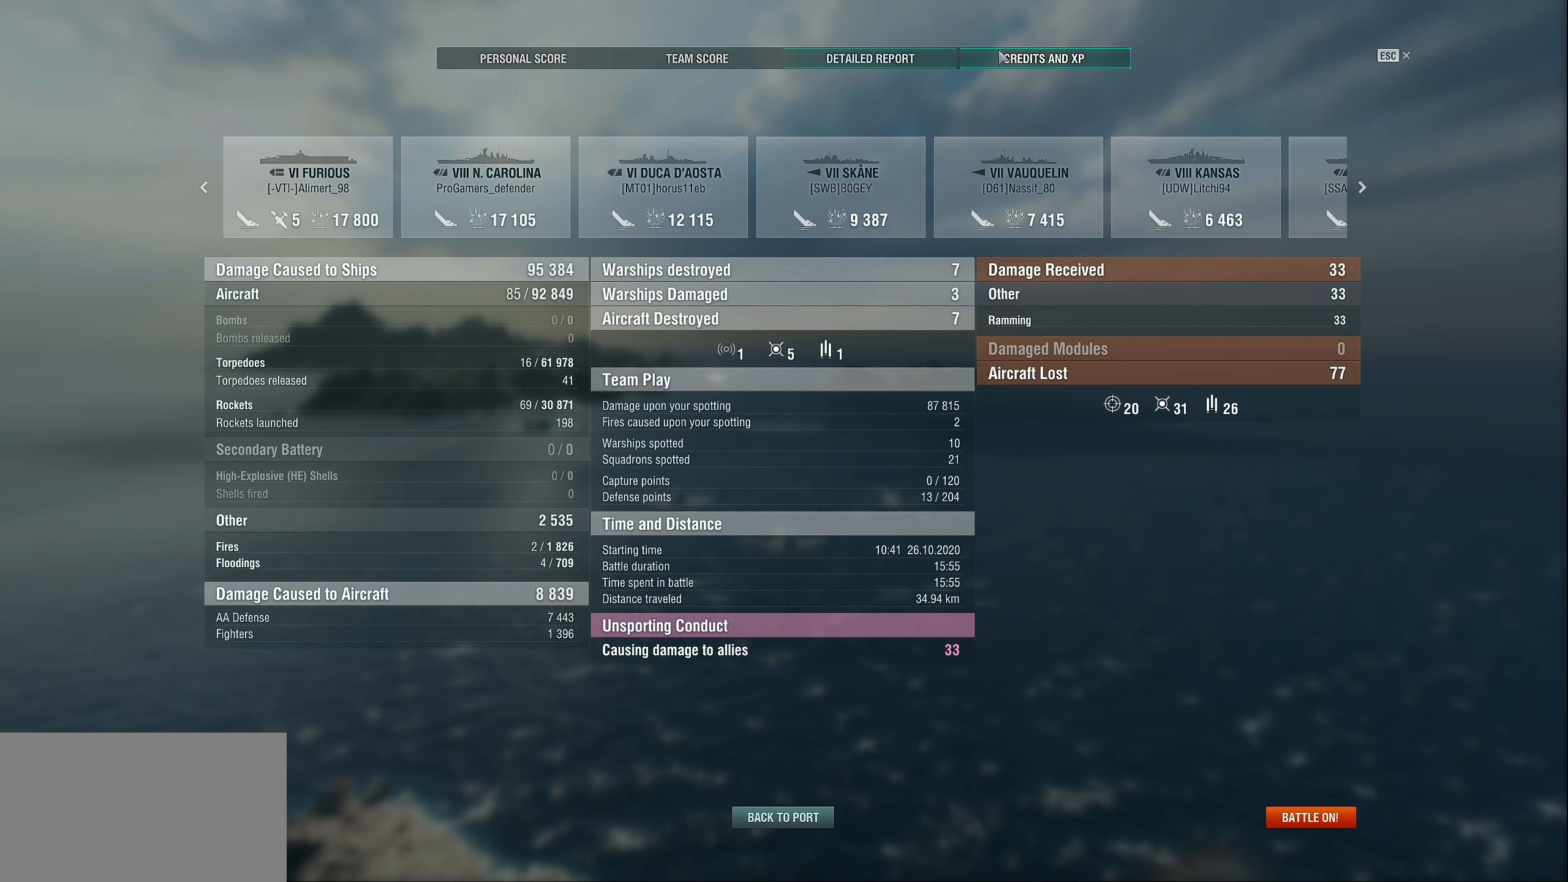
{"keys": [], "mouse": [], "mouse_move": "still", "events": []}
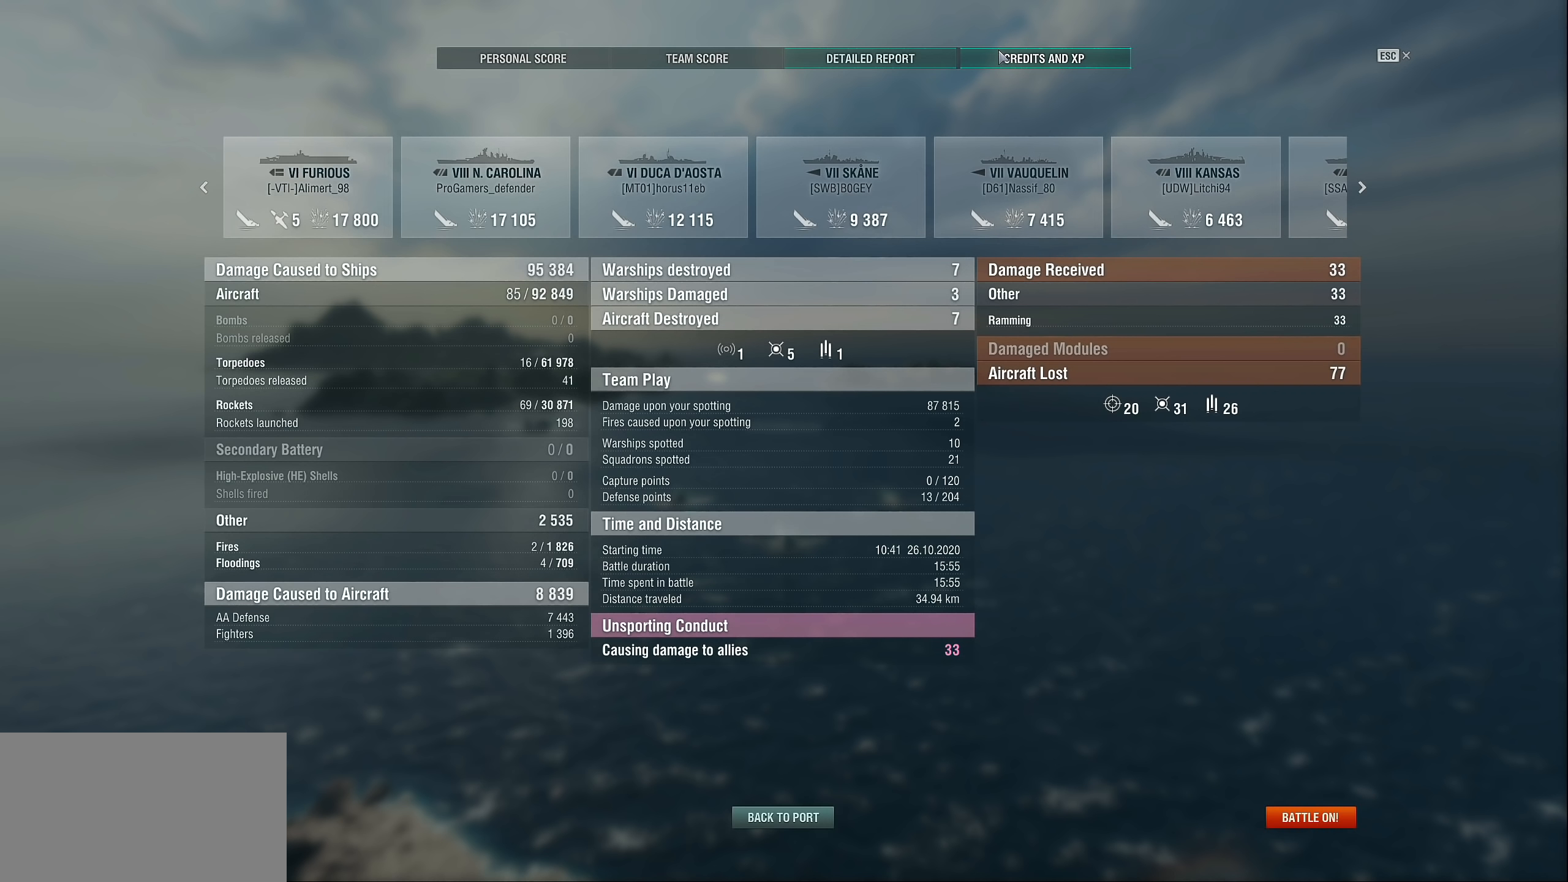
{"keys": [], "mouse": [], "mouse_move": "still", "events": []}
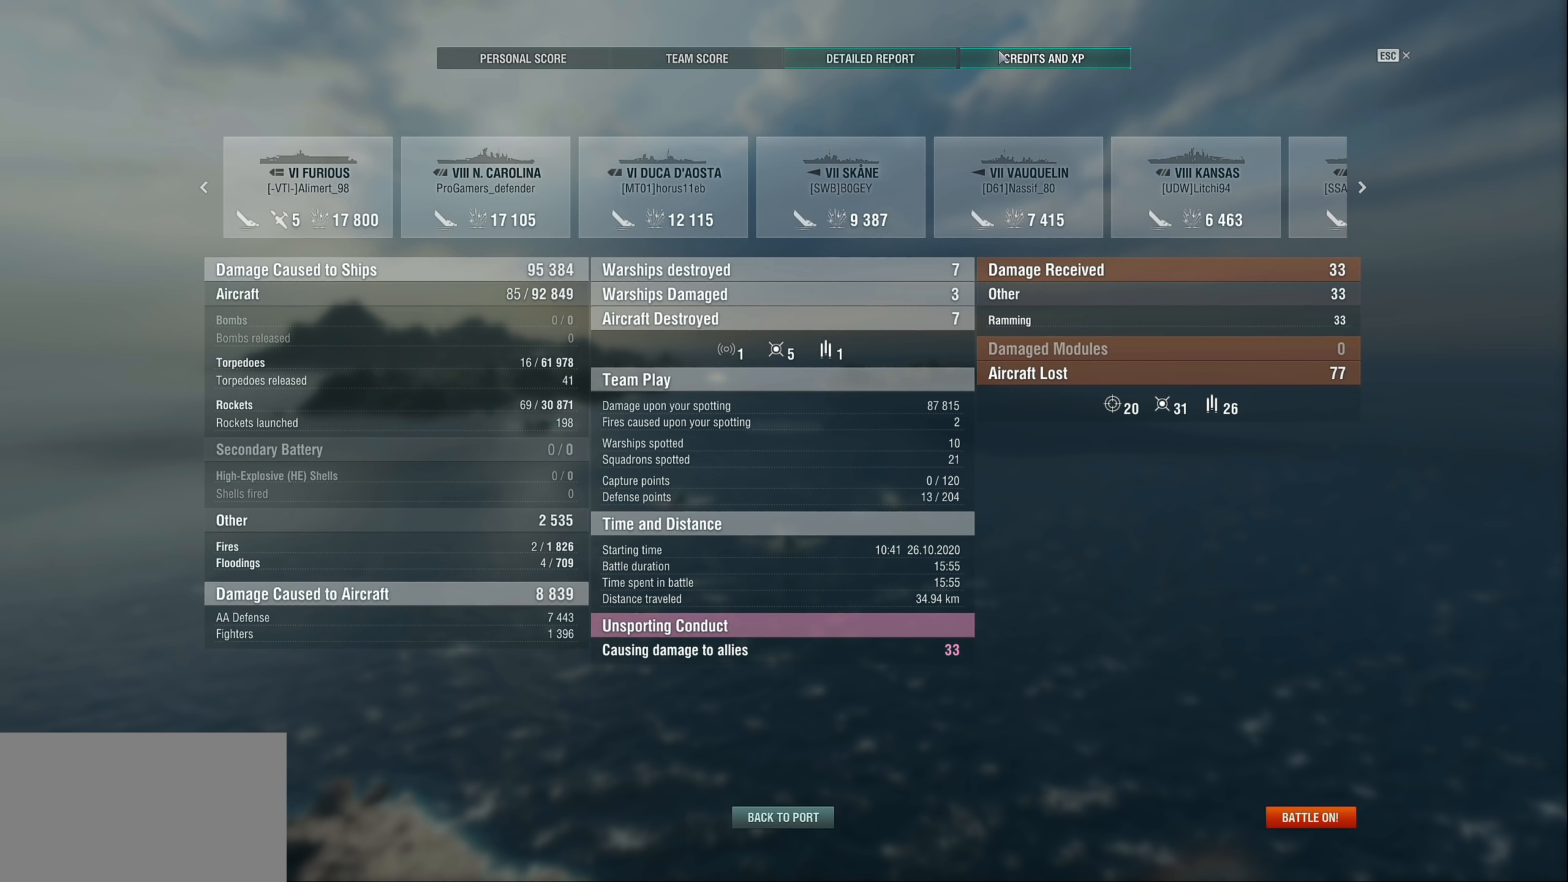
{"keys": [], "mouse": [], "mouse_move": "still", "events": []}
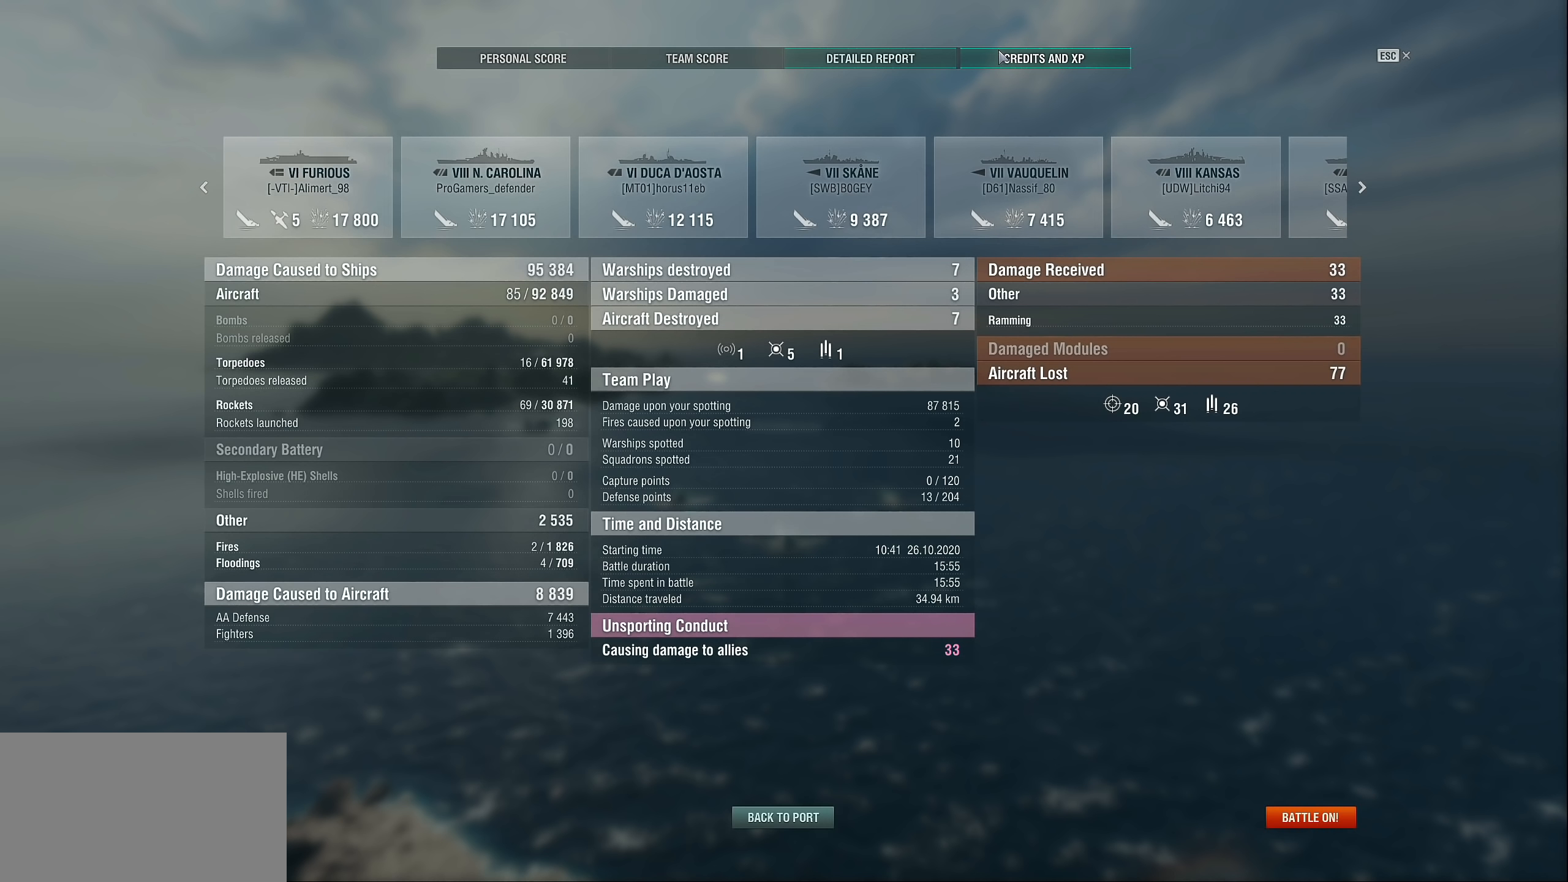
{"keys": [], "mouse": [], "mouse_move": "left", "events": []}
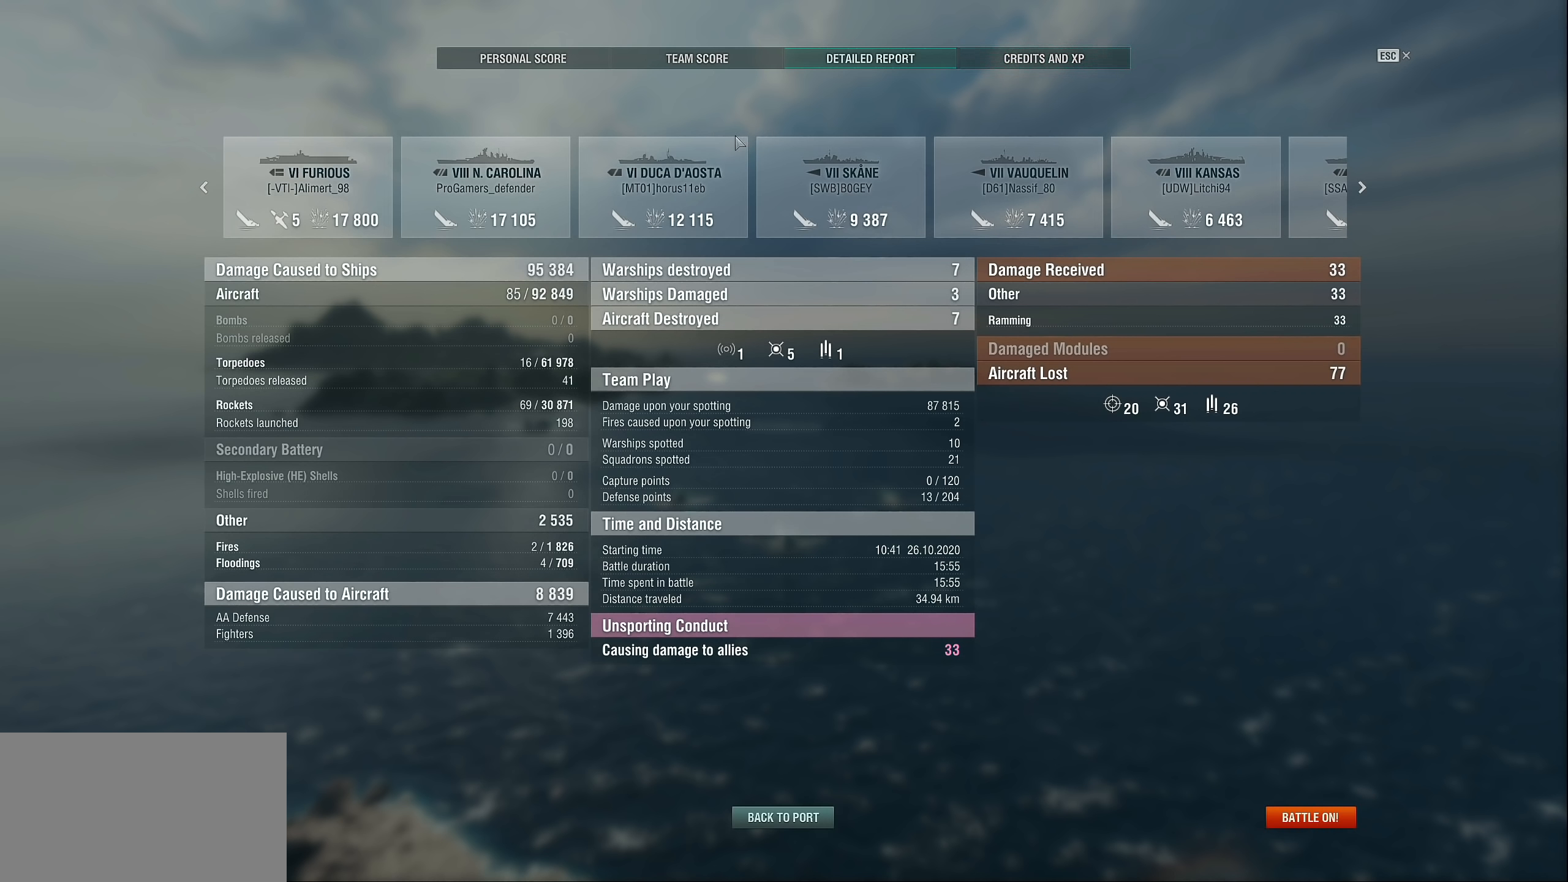
{"keys": [], "mouse": [], "mouse_move": "still", "events": []}
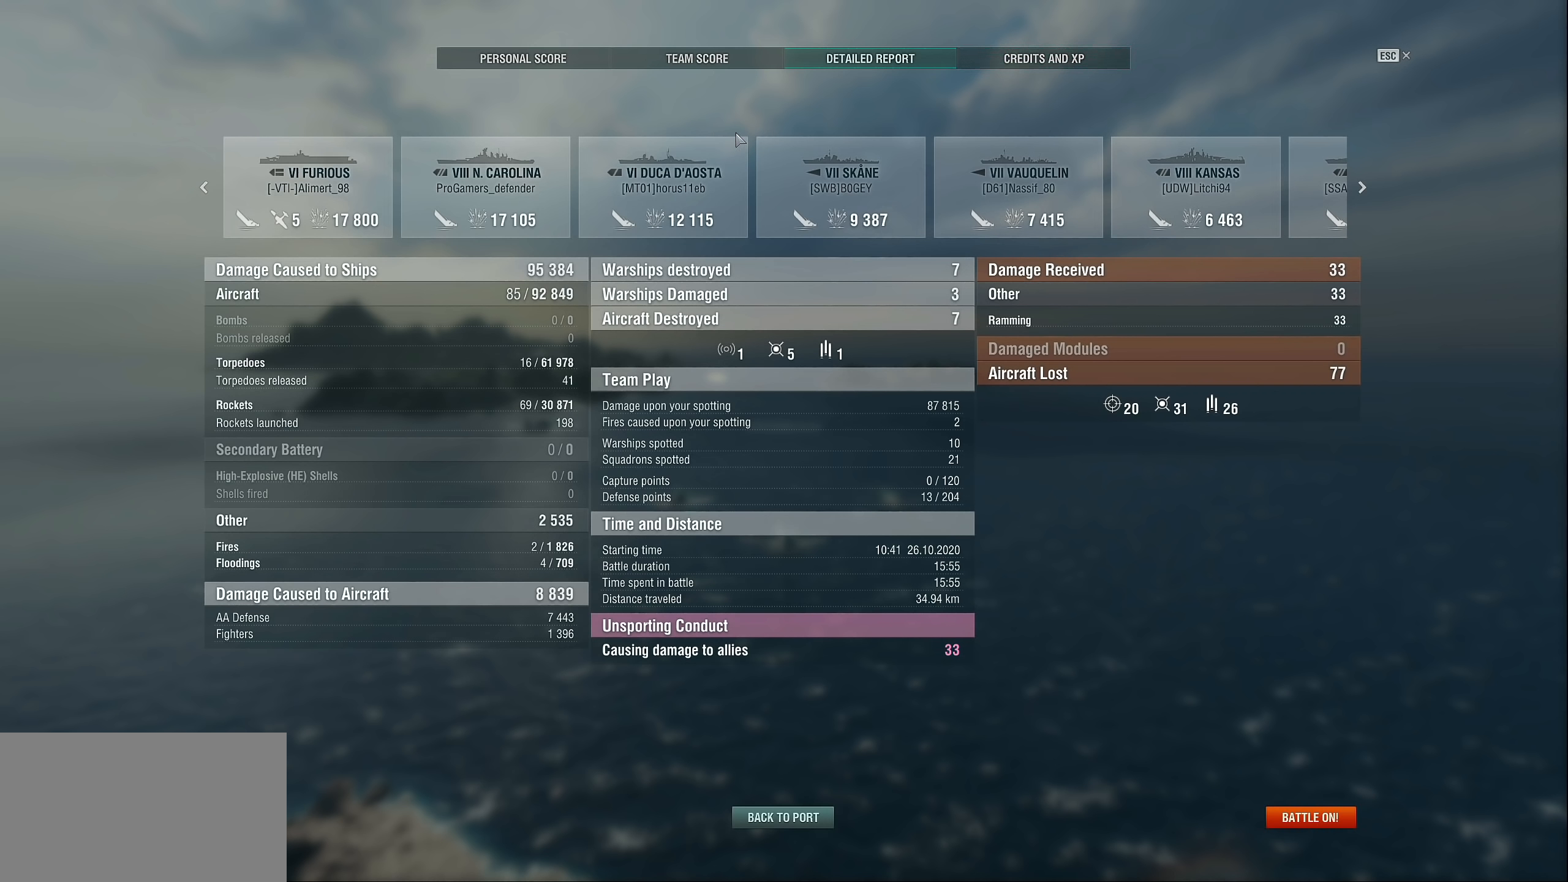
{"keys": [], "mouse": [], "mouse_move": "still", "events": []}
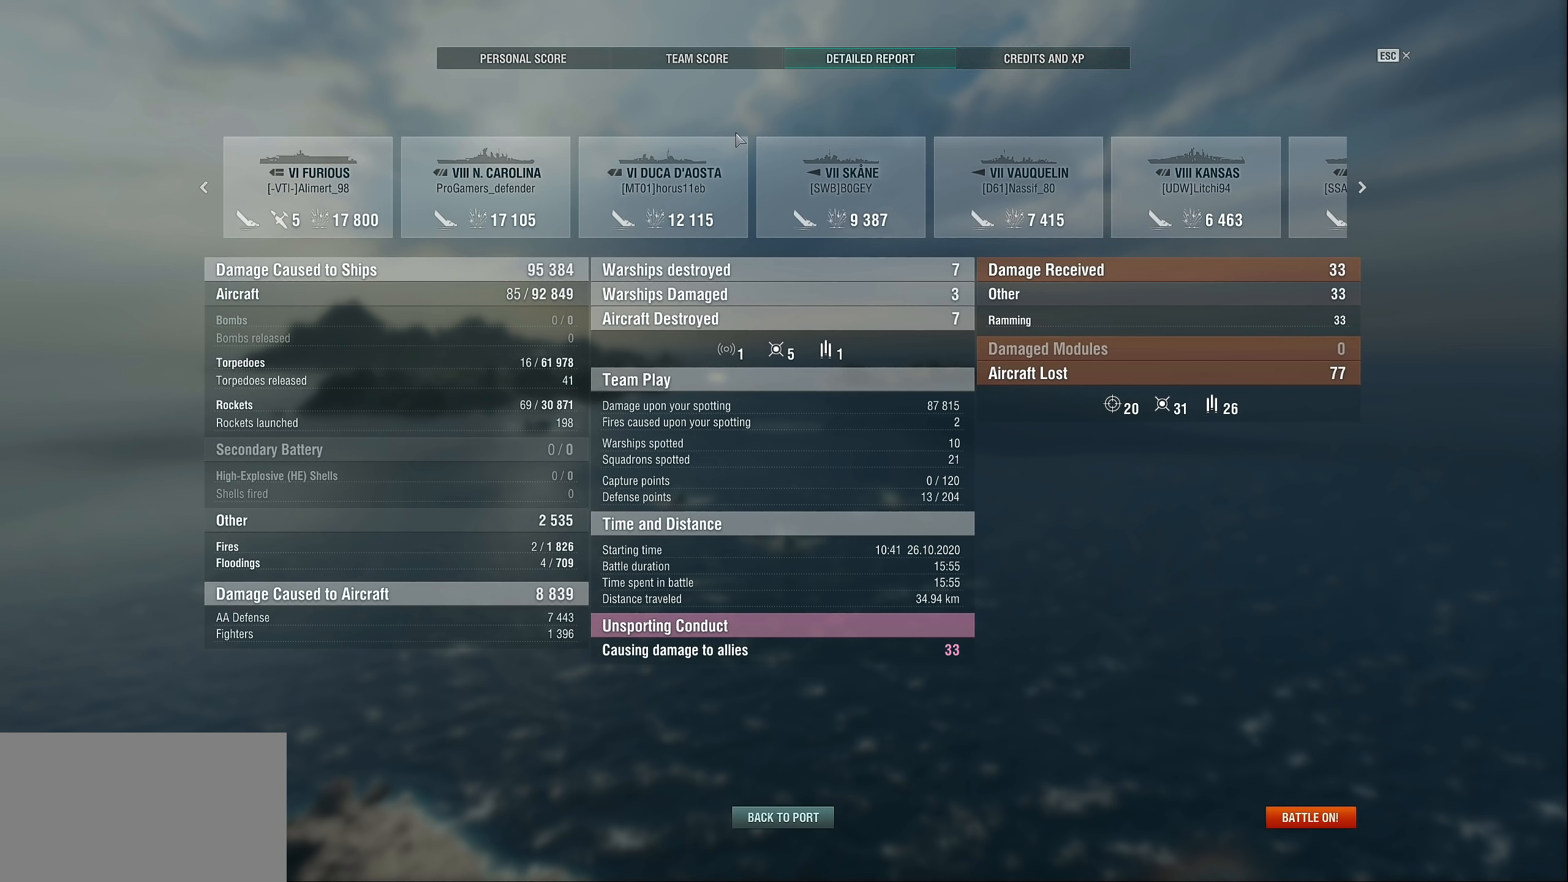
{"keys": [], "mouse": [], "mouse_move": "still", "events": []}
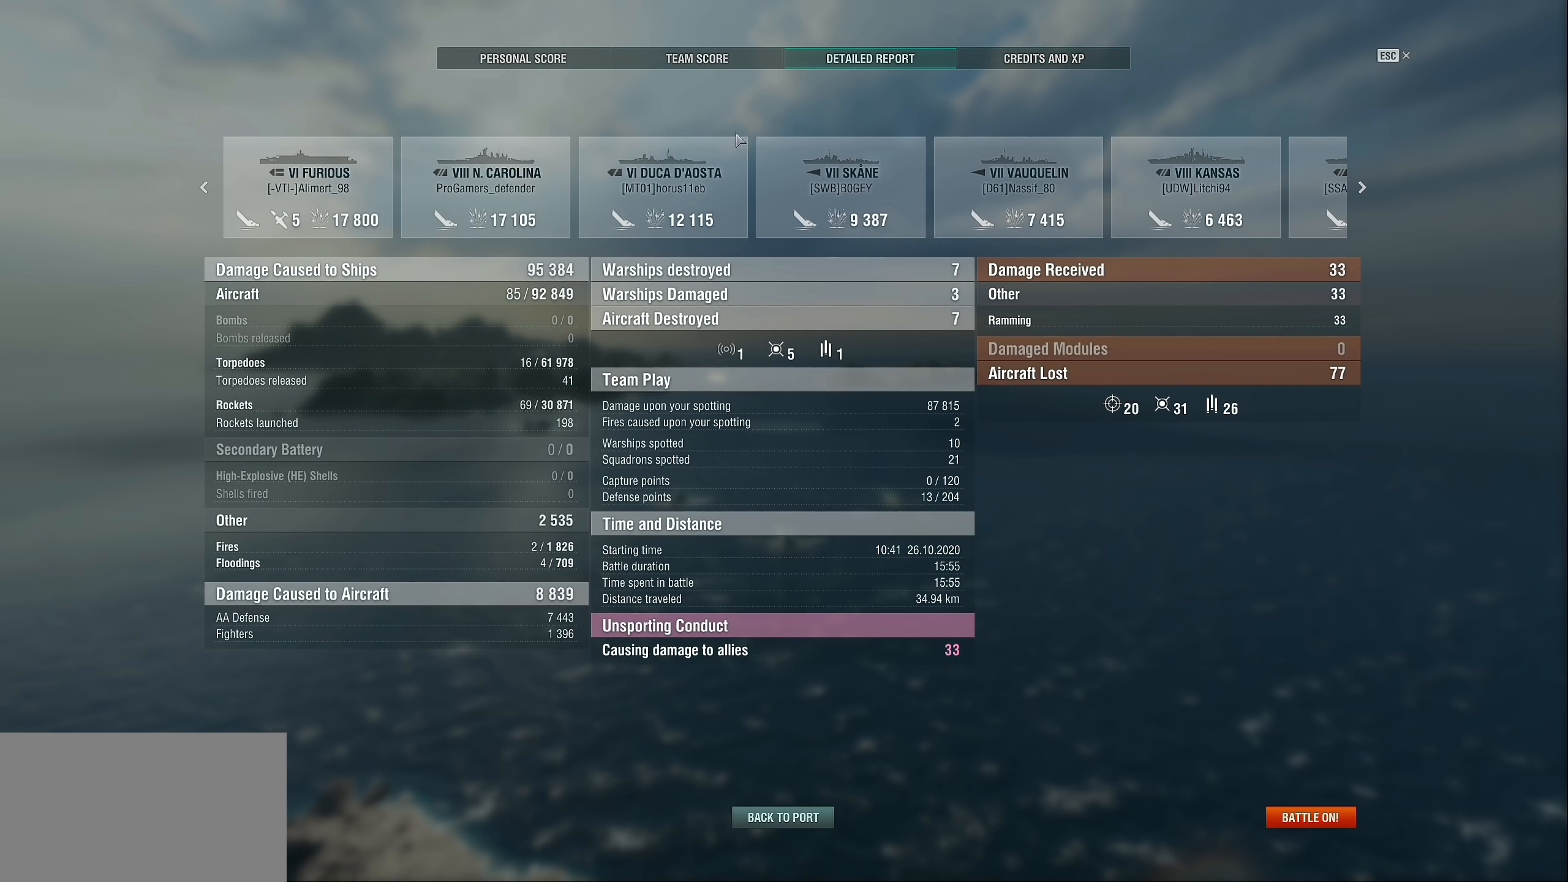
{"keys": [], "mouse": [], "mouse_move": "down-left", "events": []}
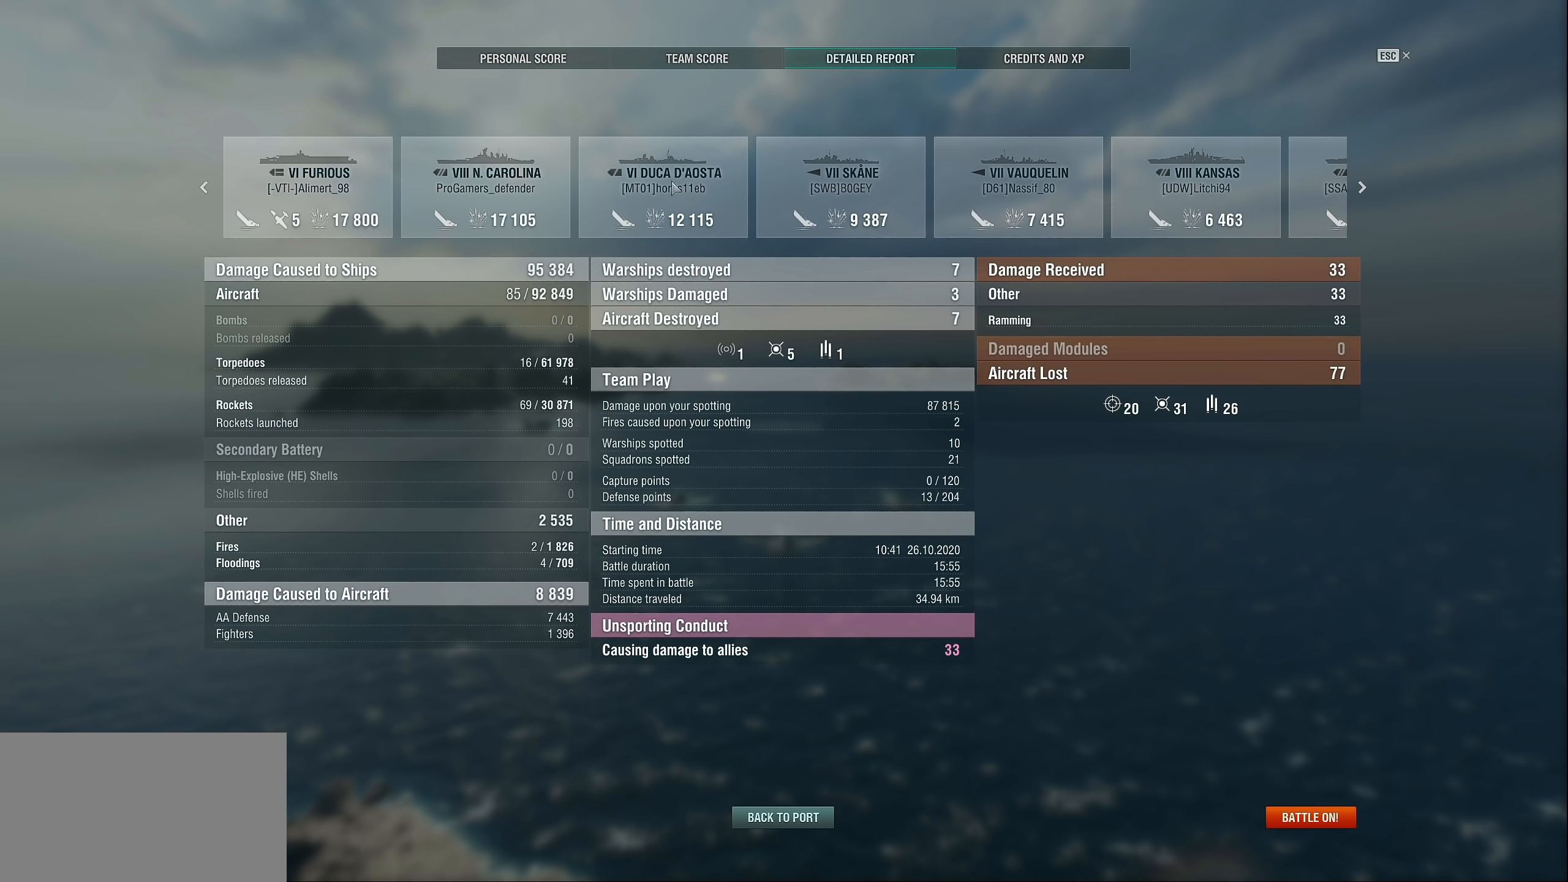
{"keys": [], "mouse": [], "mouse_move": "still", "events": []}
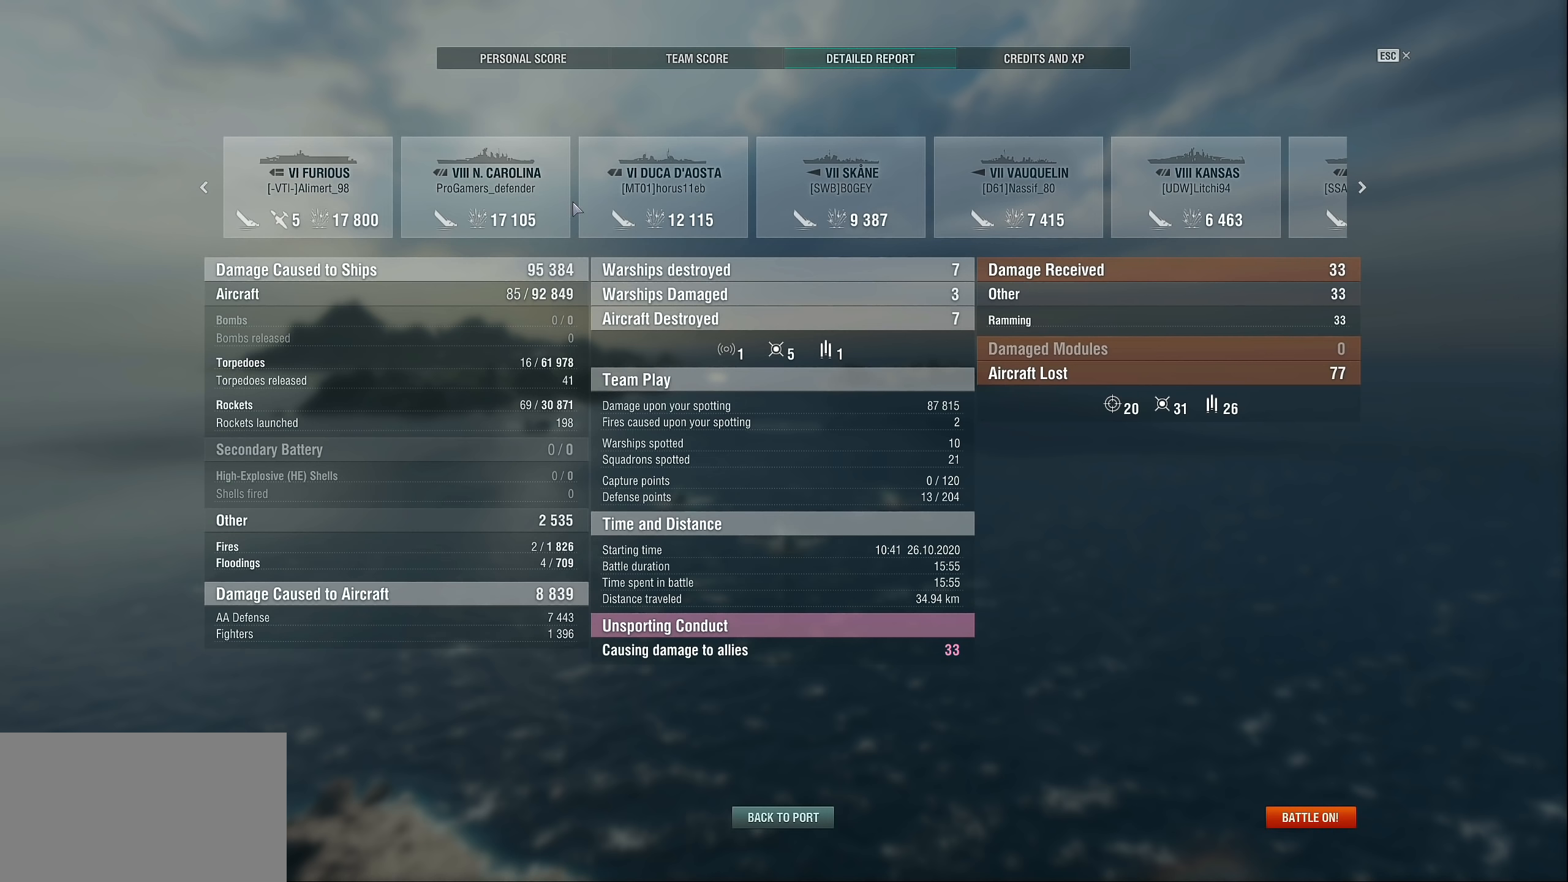
{"keys": [], "mouse": [], "mouse_move": "still", "events": []}
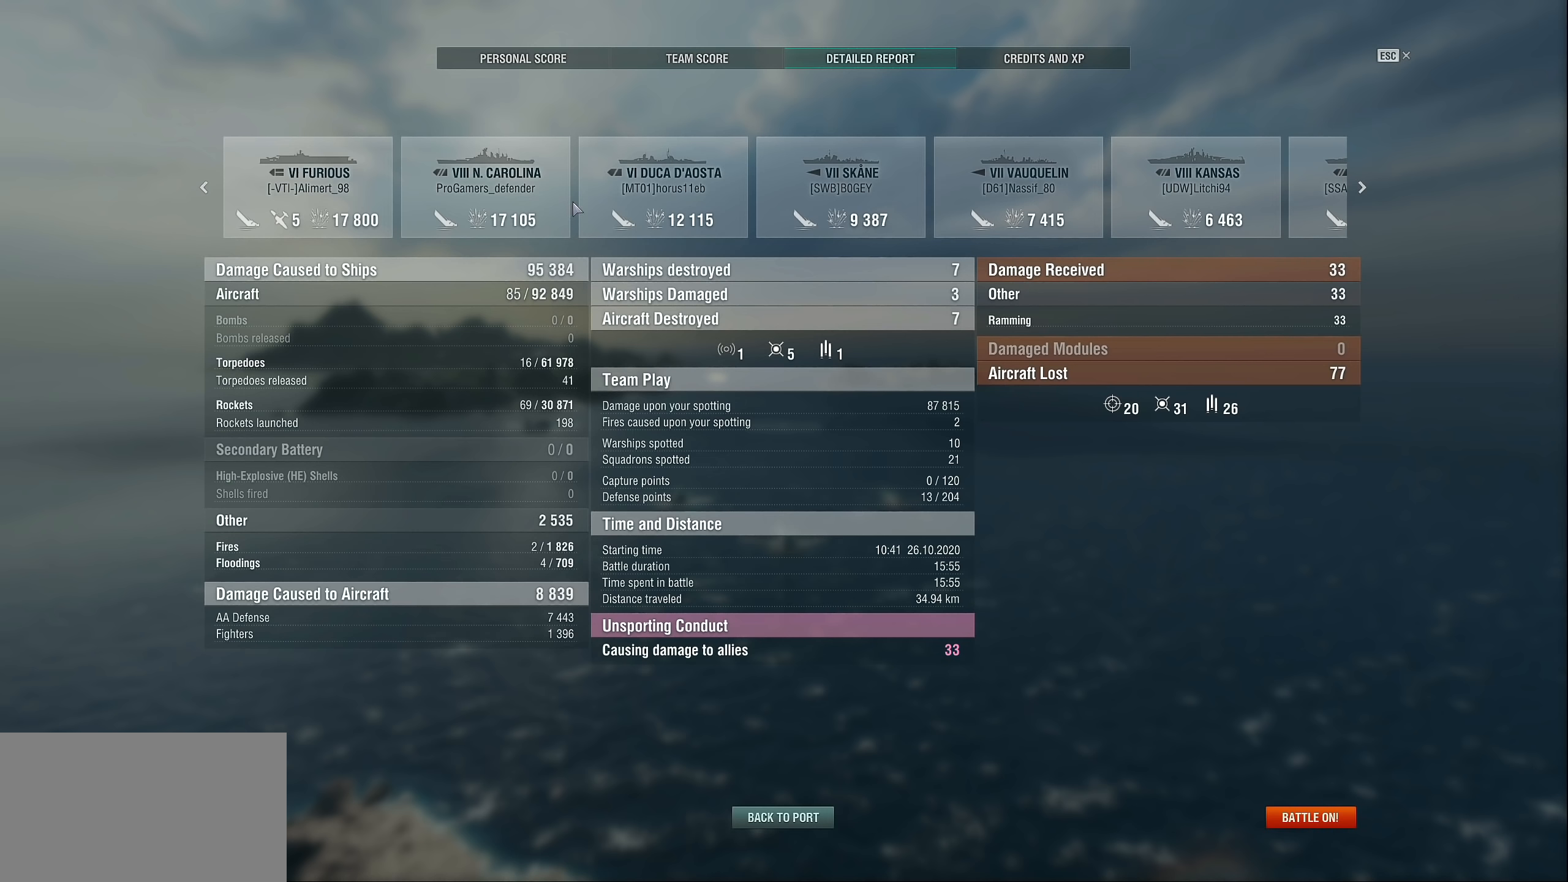
{"keys": [], "mouse": [], "mouse_move": "still", "events": [[200, "mouse_wheel", "down"], [334, "mouse_wheel", "up"]]}
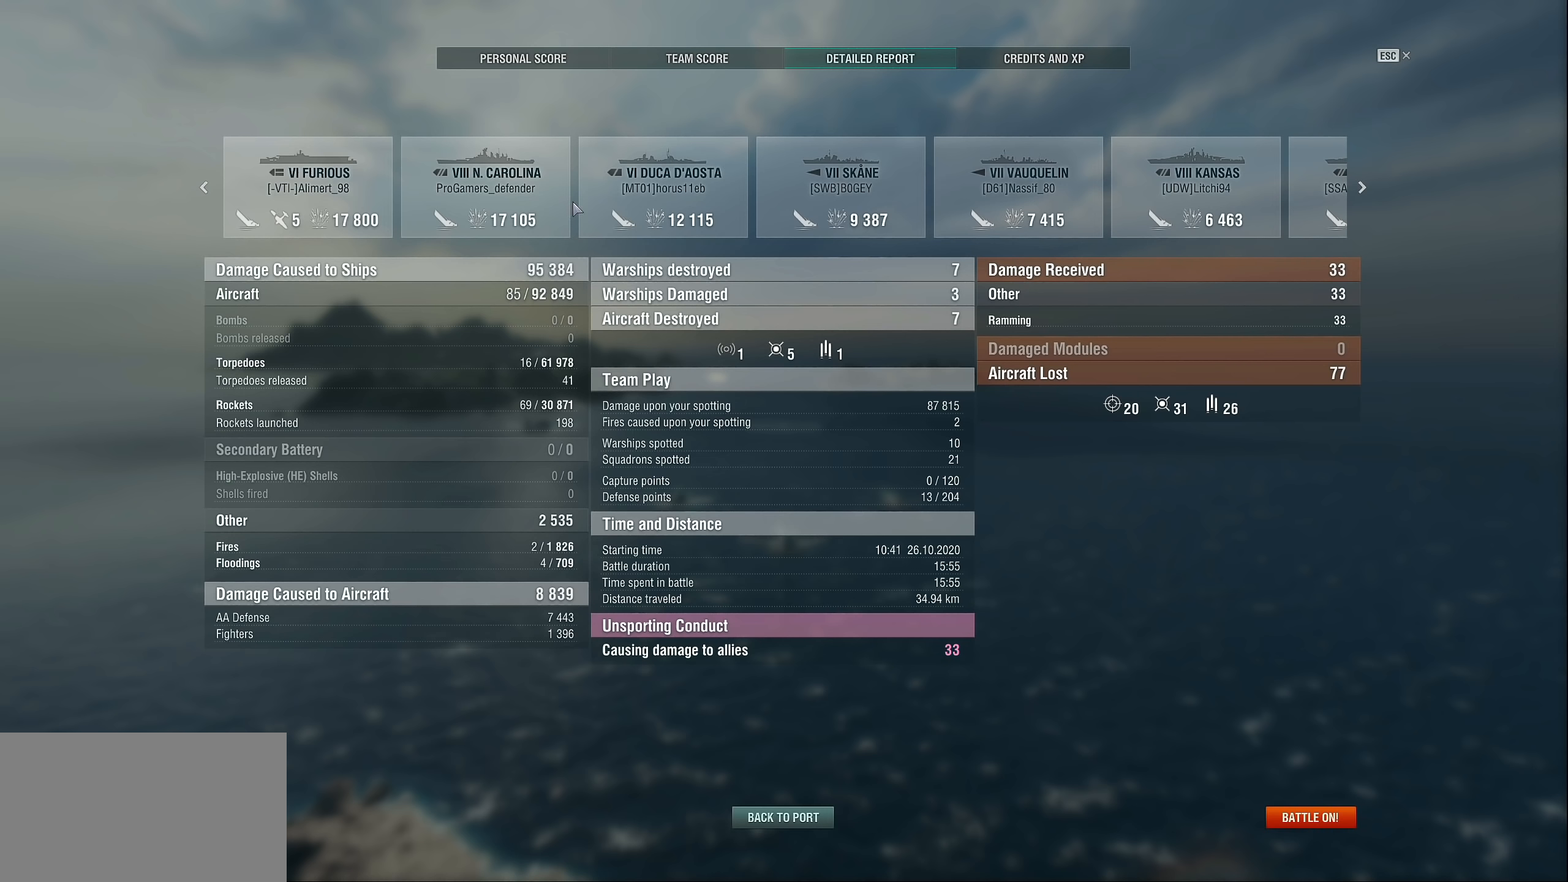
{"keys": [], "mouse": [], "mouse_move": "still", "events": [[300, "mouse_wheel", "down"], [400, "mouse_wheel", "up"]]}